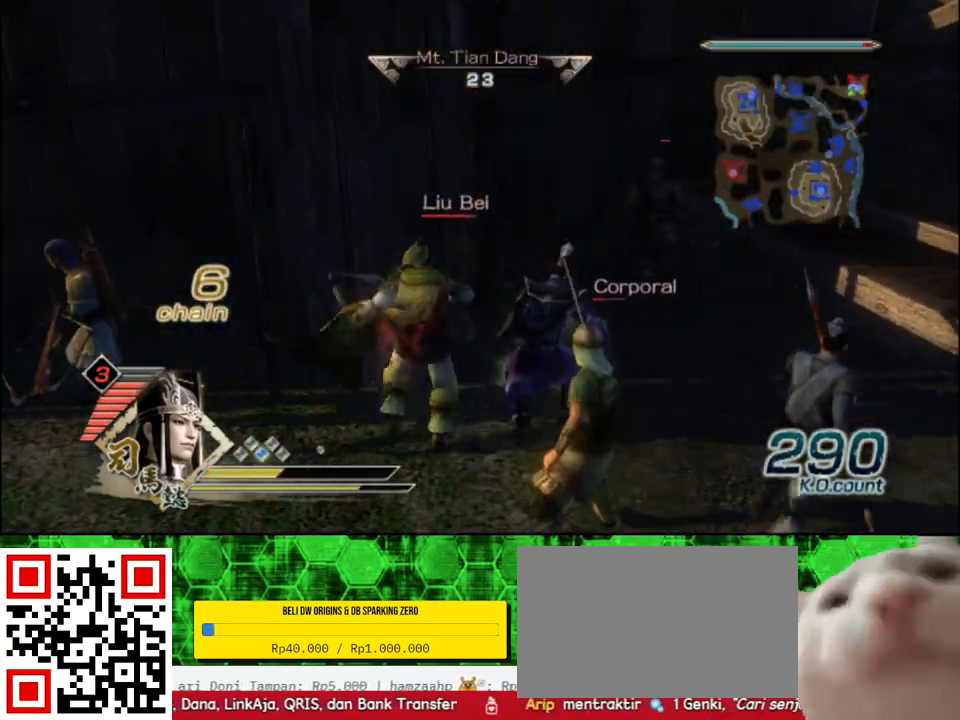
Gameplay with a controller (Xbox layout); each line is a JSON object with the inputs held at the frame after it. "events" lists button and stick changes between this image and that frame as [ms after this image, input, new state], when the widget could be followed in between.
{"buttons": [], "left_stick": "down", "right_stick": "center", "events": []}
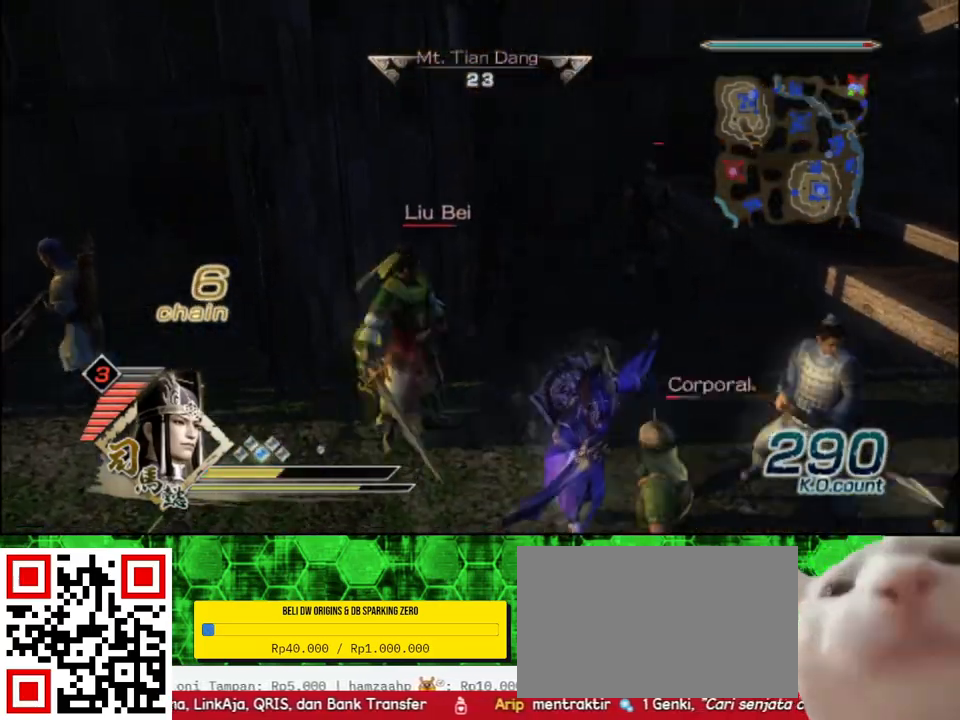
{"buttons": [], "left_stick": "right", "right_stick": "center", "events": [[333, "left_stick", "right"]]}
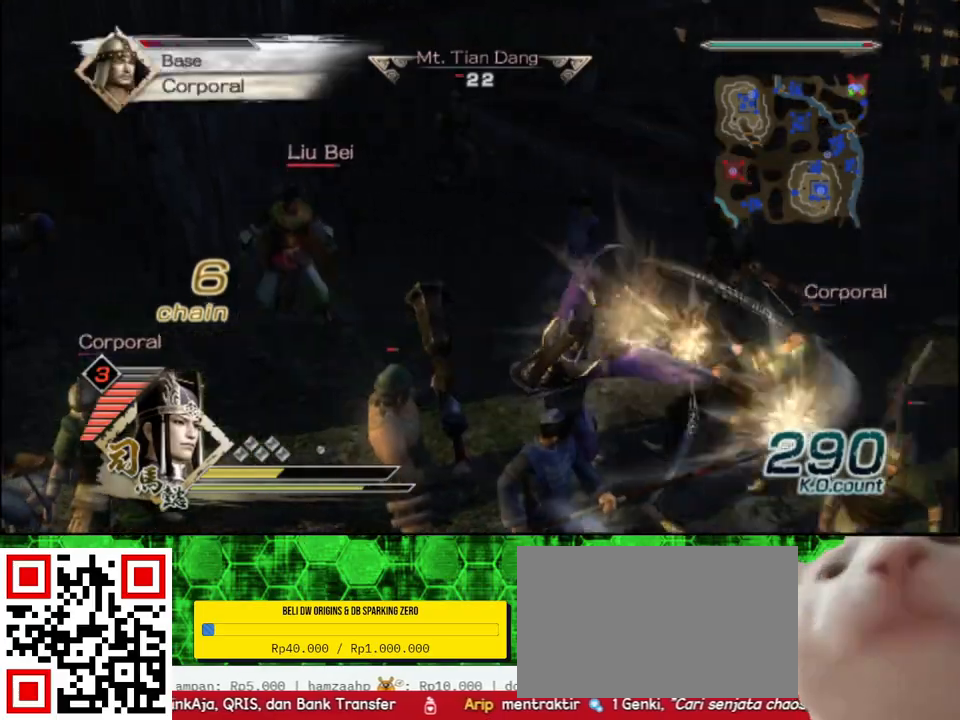
{"buttons": ["X"], "left_stick": "right", "right_stick": "center"}
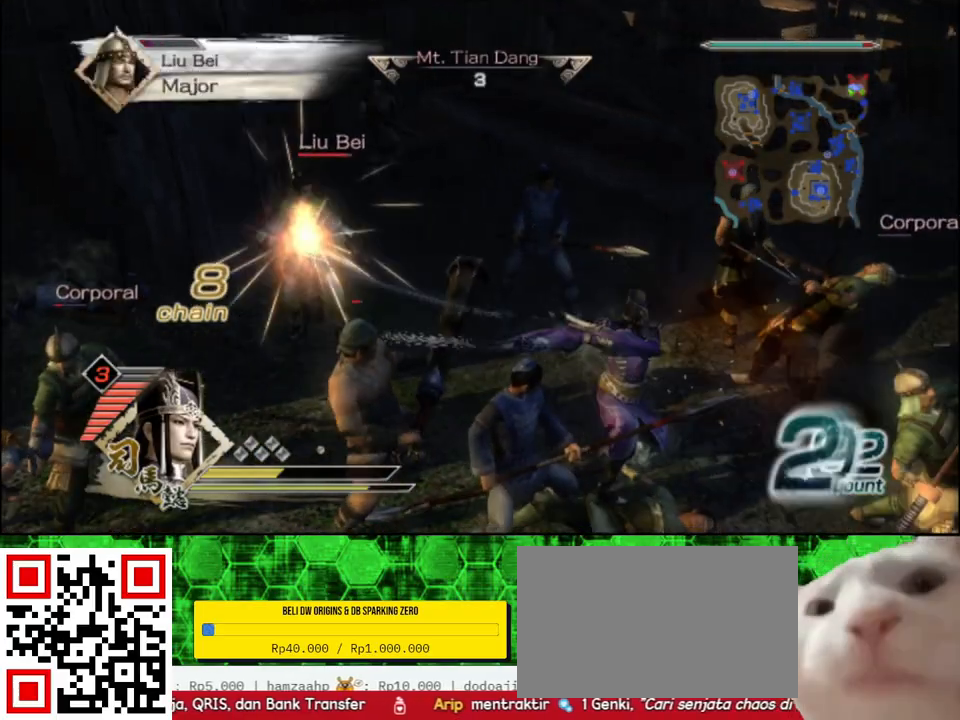
{"buttons": ["X"], "left_stick": "right", "right_stick": "center", "events": []}
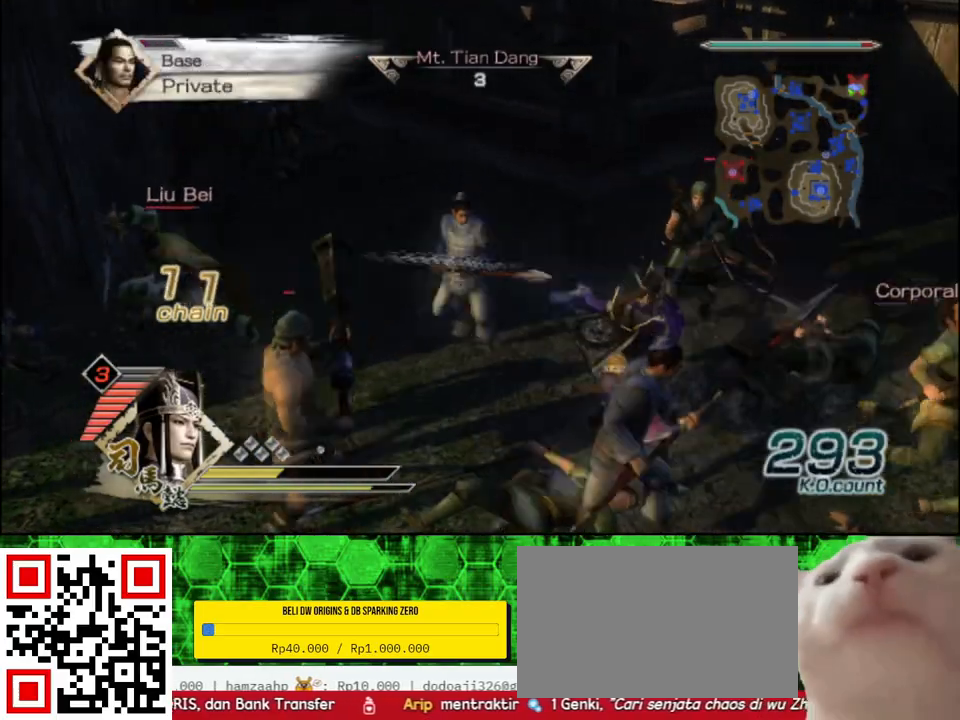
{"buttons": [], "left_stick": "down-right", "right_stick": "center"}
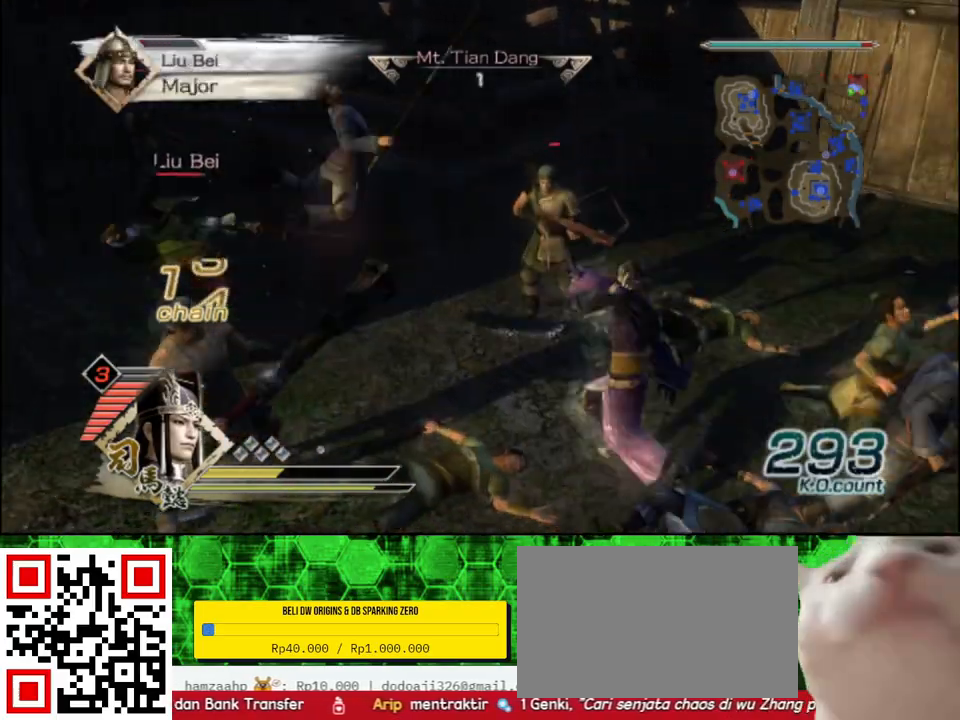
{"buttons": ["X"], "left_stick": "down-right", "right_stick": "center"}
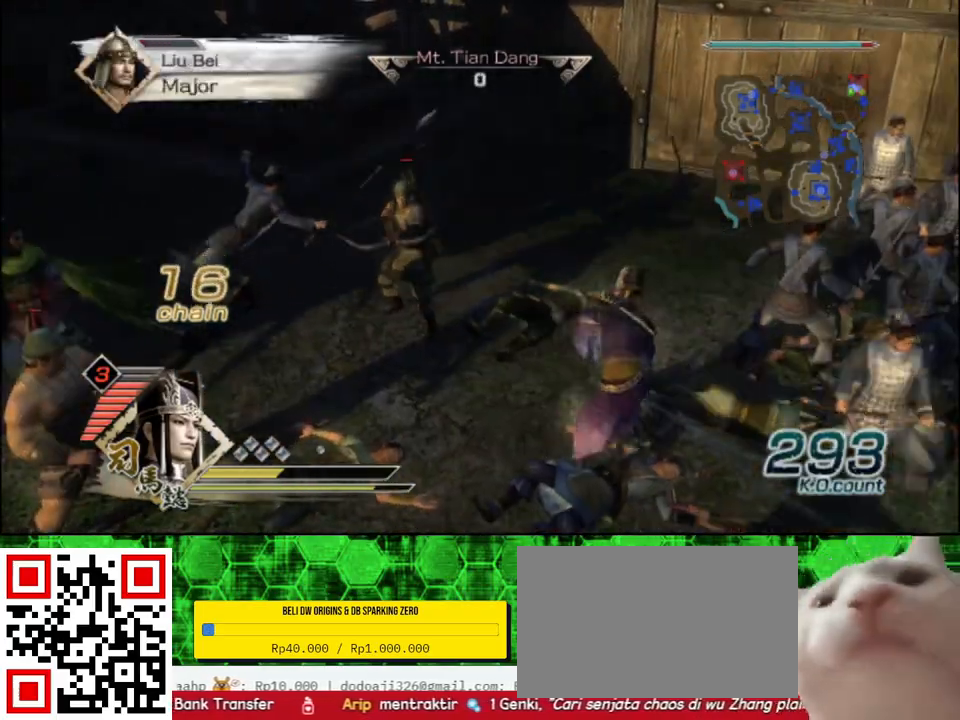
{"buttons": [], "left_stick": "up", "right_stick": "center"}
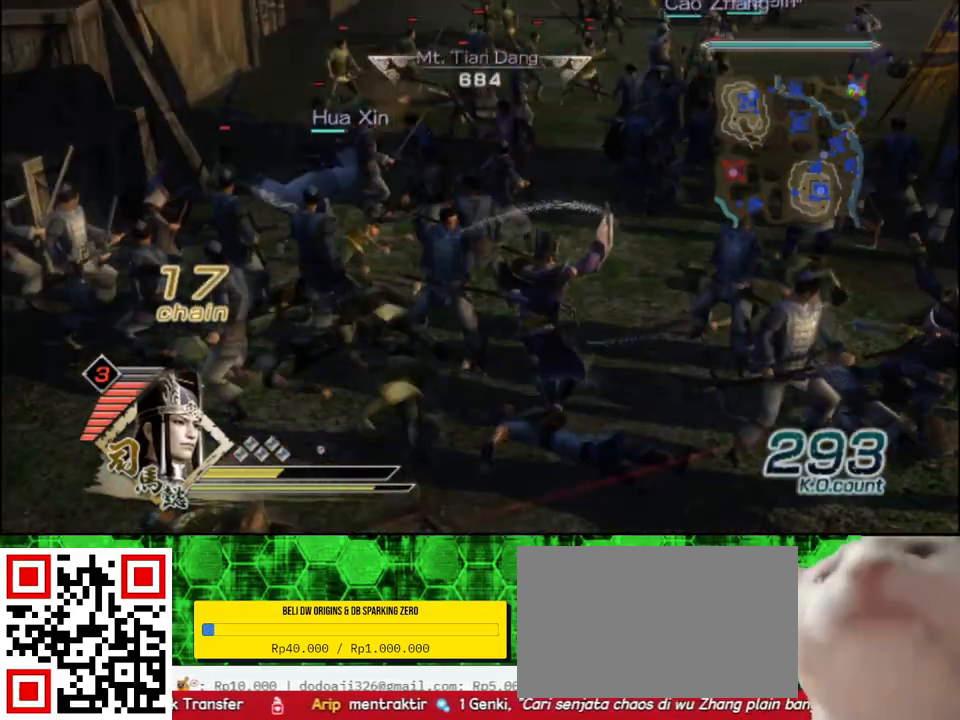
{"buttons": ["X"], "left_stick": "up-right", "right_stick": "center"}
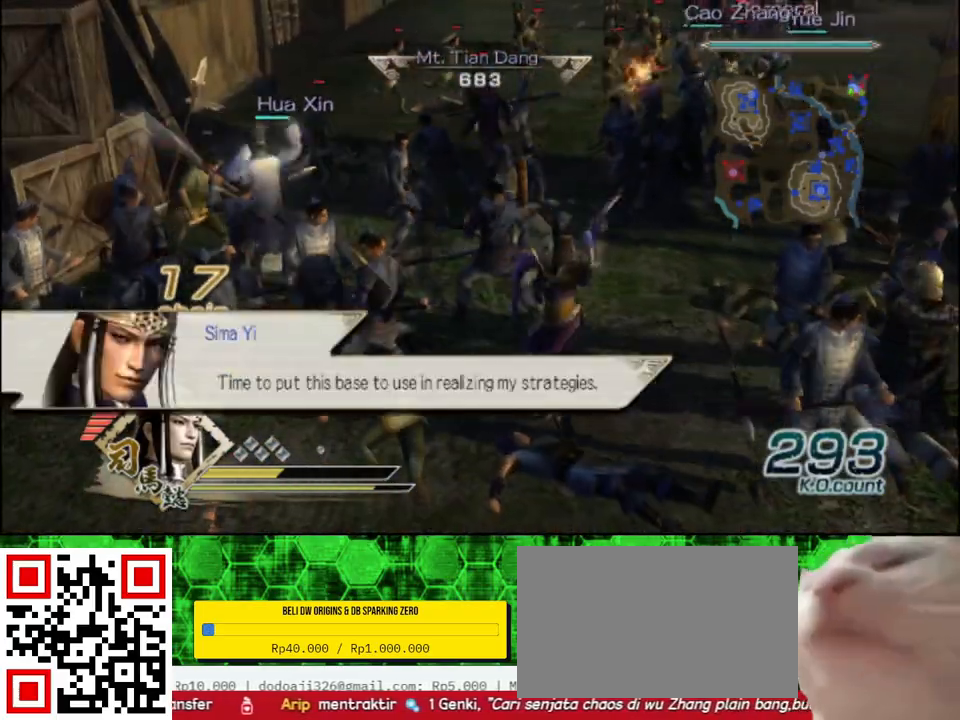
{"buttons": [], "left_stick": "down", "right_stick": "center"}
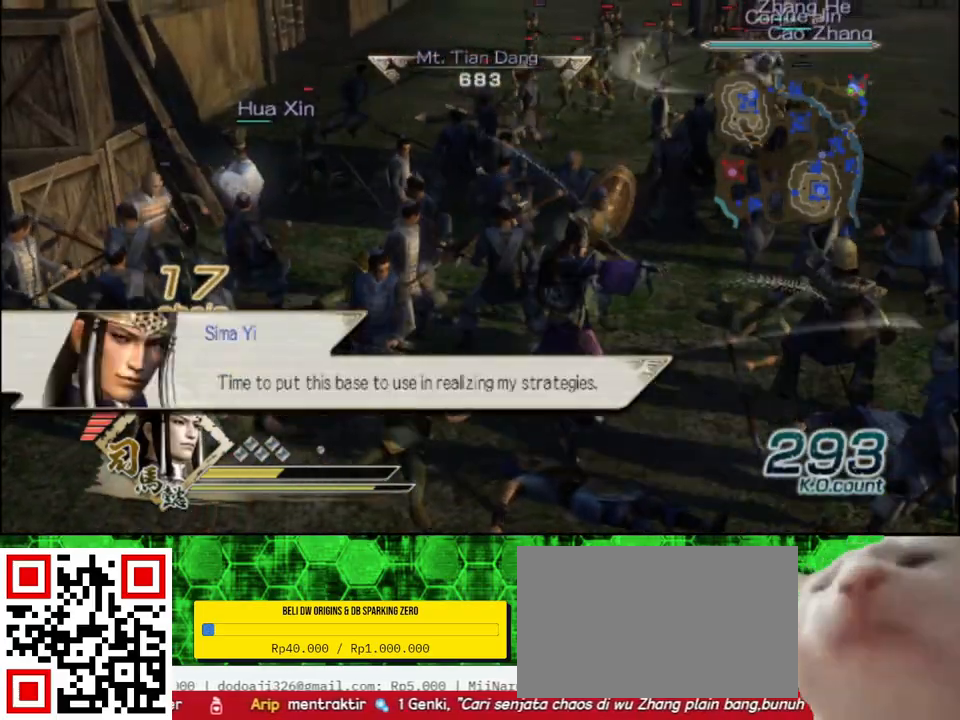
{"buttons": ["X"], "left_stick": "down", "right_stick": "center"}
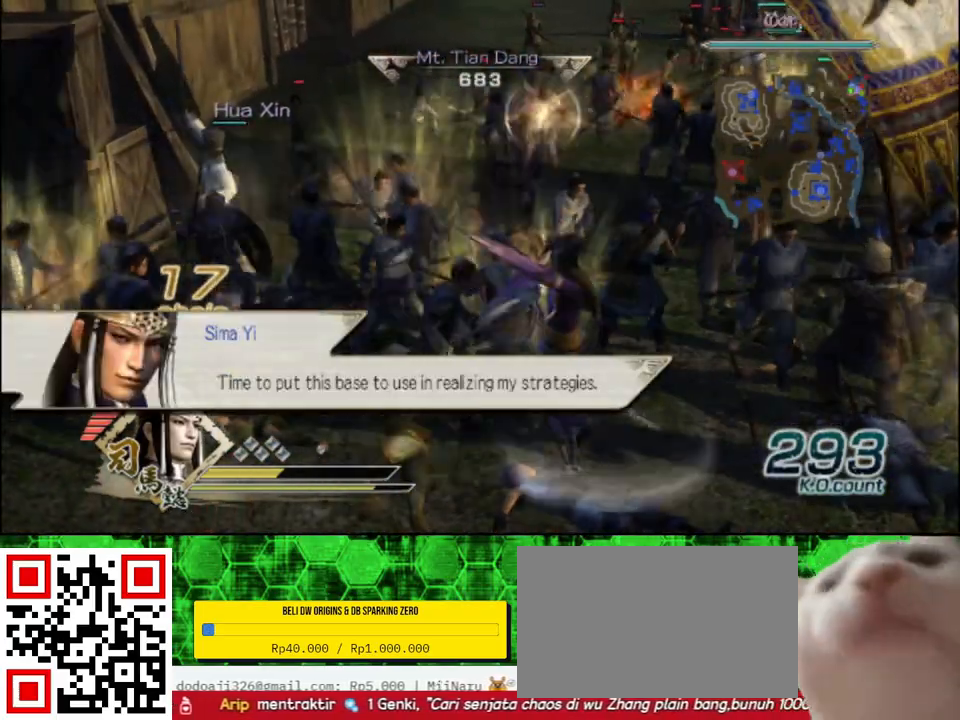
{"buttons": [], "left_stick": "center", "right_stick": "center"}
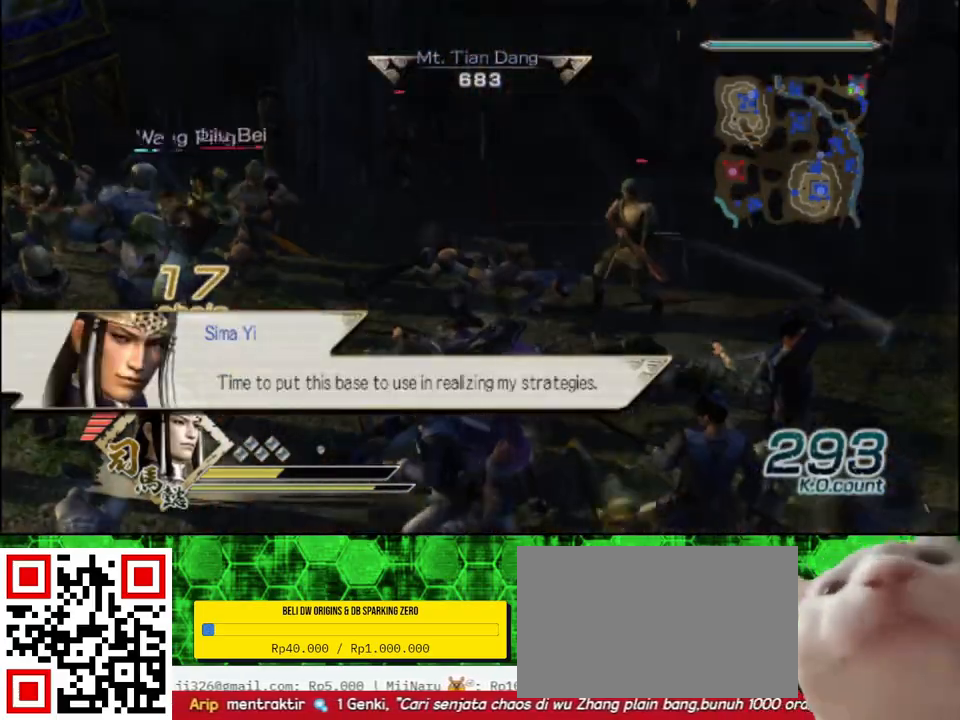
{"buttons": [], "left_stick": "left", "right_stick": "center", "events": [[17, "left_stick", "up"], [133, "left_stick", "up-left"], [283, "left_stick", "left"]]}
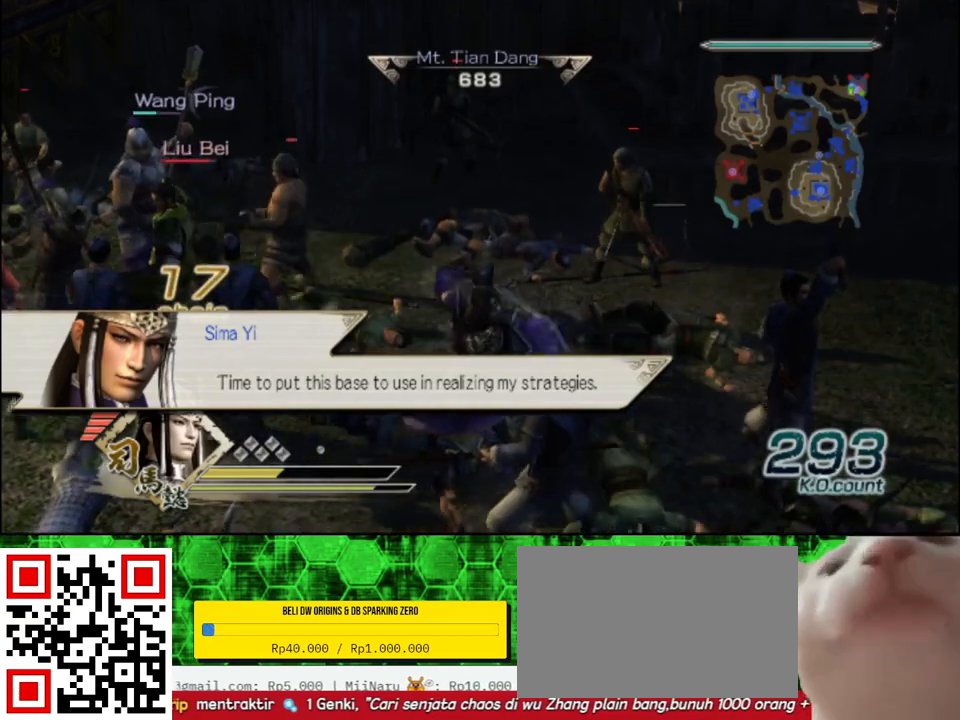
{"buttons": ["X"], "left_stick": "left", "right_stick": "center"}
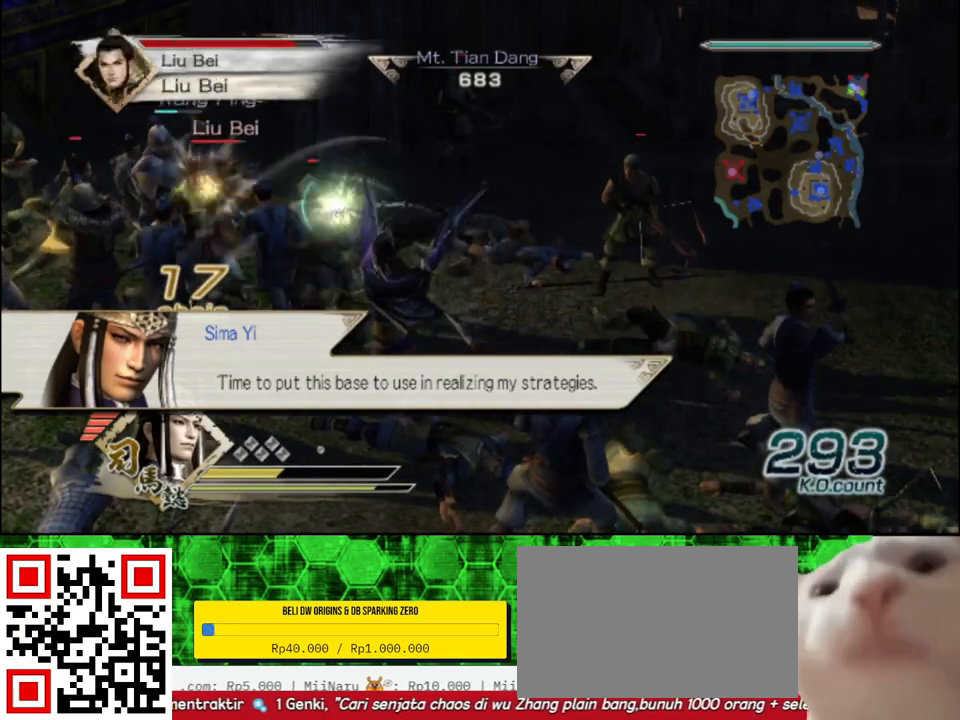
{"buttons": [], "left_stick": "up-left", "right_stick": "center"}
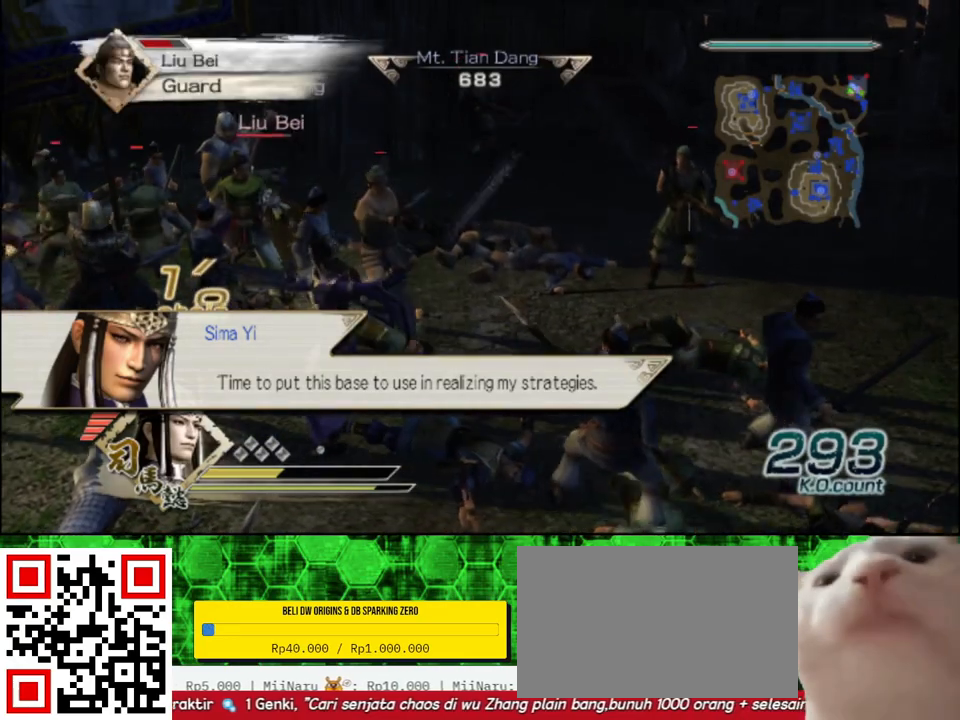
{"buttons": ["Y"], "left_stick": "up", "right_stick": "center", "events": [[50, "Y", "down"], [167, "Y", "up"], [250, "Y", "down"], [267, "left_stick", "up"], [350, "Y", "up"], [450, "Y", "down"]]}
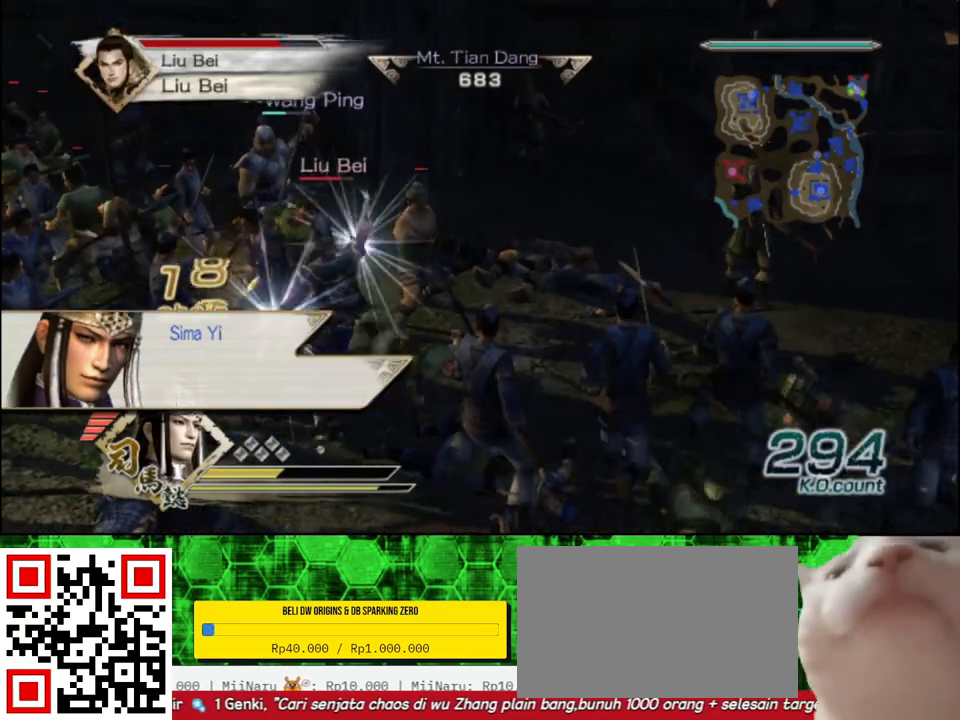
{"buttons": [], "left_stick": "up", "right_stick": "center", "events": [[67, "Y", "up"], [150, "Y", "down"], [267, "Y", "up"], [350, "Y", "down"], [500, "Y", "up"]]}
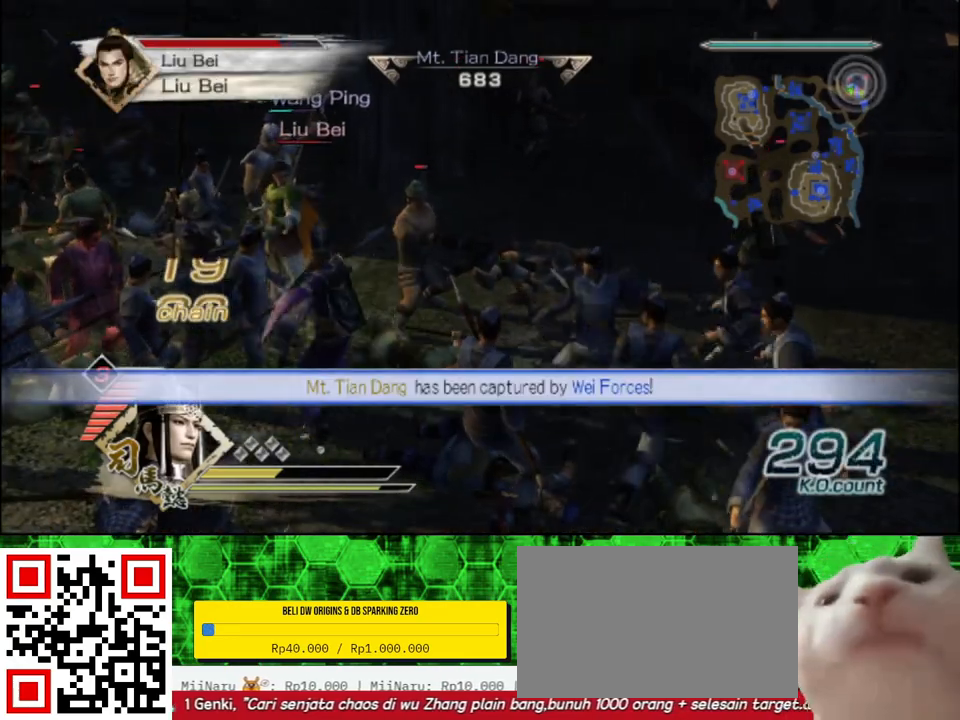
{"buttons": ["Y"], "left_stick": "up", "right_stick": "center", "events": [[50, "Y", "down"], [183, "Y", "up"], [250, "Y", "down"], [383, "Y", "up"], [450, "Y", "down"]]}
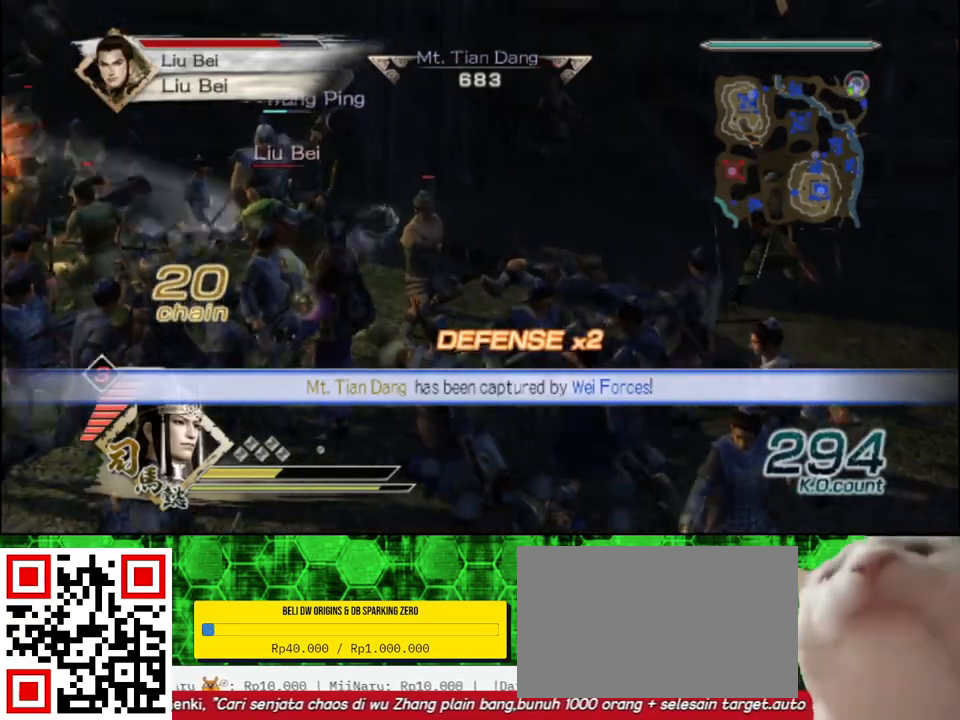
{"buttons": [], "left_stick": "up", "right_stick": "center", "events": [[83, "Y", "up"], [167, "Y", "down"], [300, "Y", "up"], [383, "Y", "down"], [500, "Y", "up"]]}
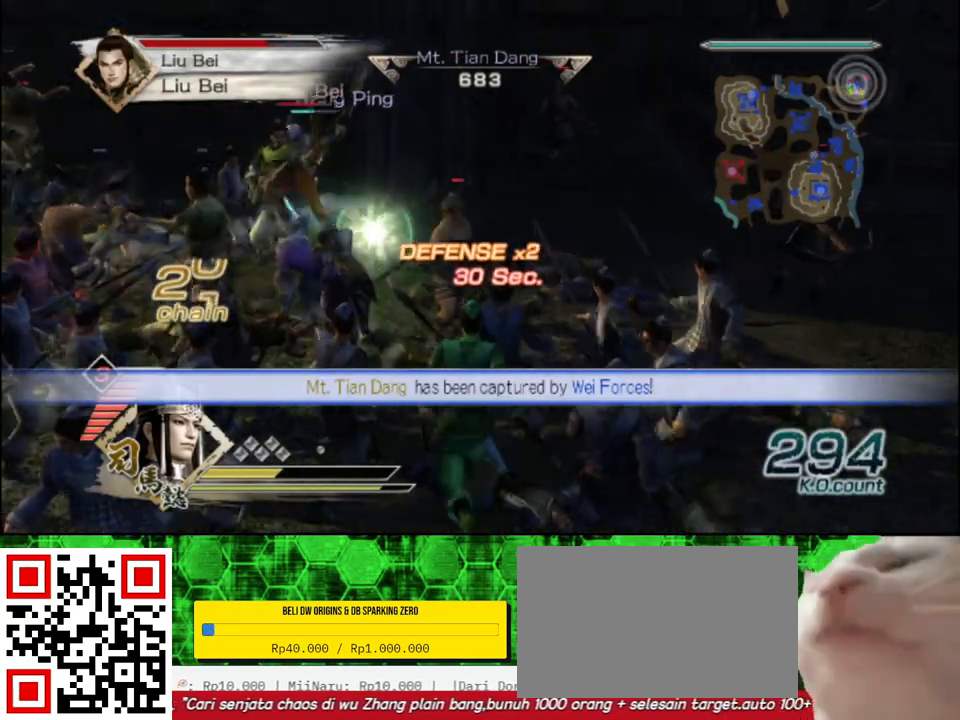
{"buttons": [], "left_stick": "up", "right_stick": "center", "events": [[67, "Y", "down"], [183, "Y", "up"], [267, "Y", "down"], [400, "Y", "up"]]}
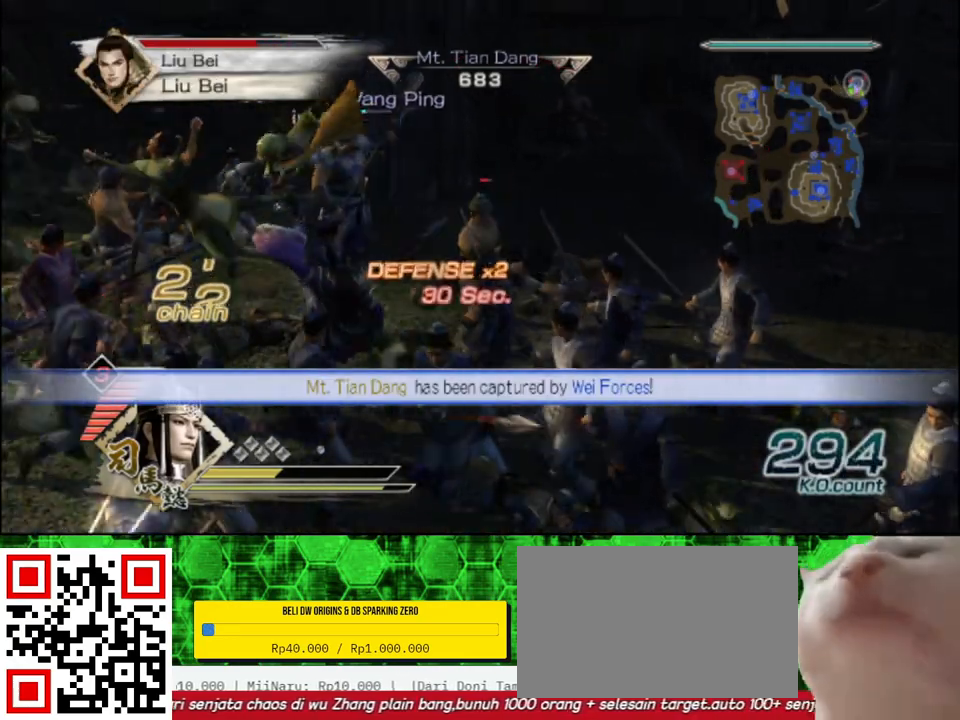
{"buttons": ["X"], "left_stick": "up", "right_stick": "center"}
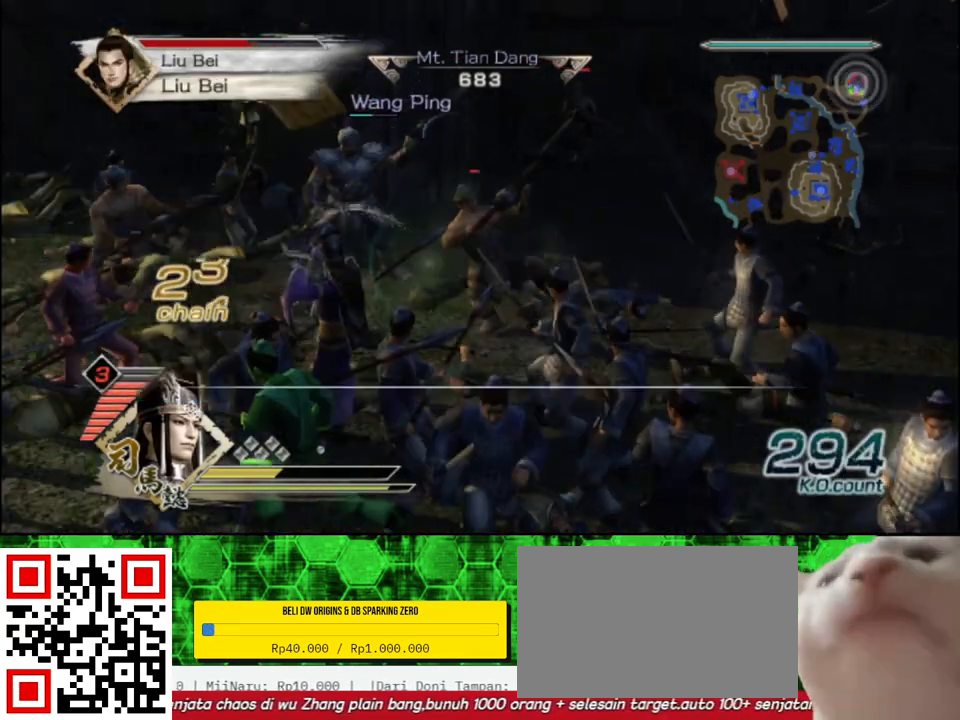
{"buttons": [], "left_stick": "up", "right_stick": "center"}
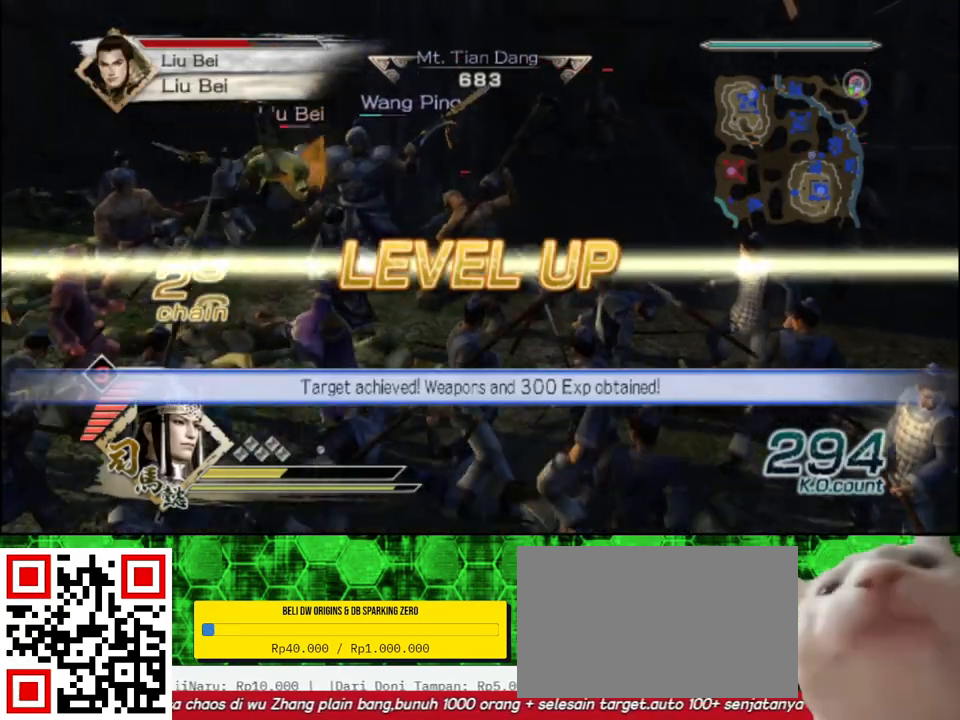
{"buttons": ["X"], "left_stick": "up", "right_stick": "center"}
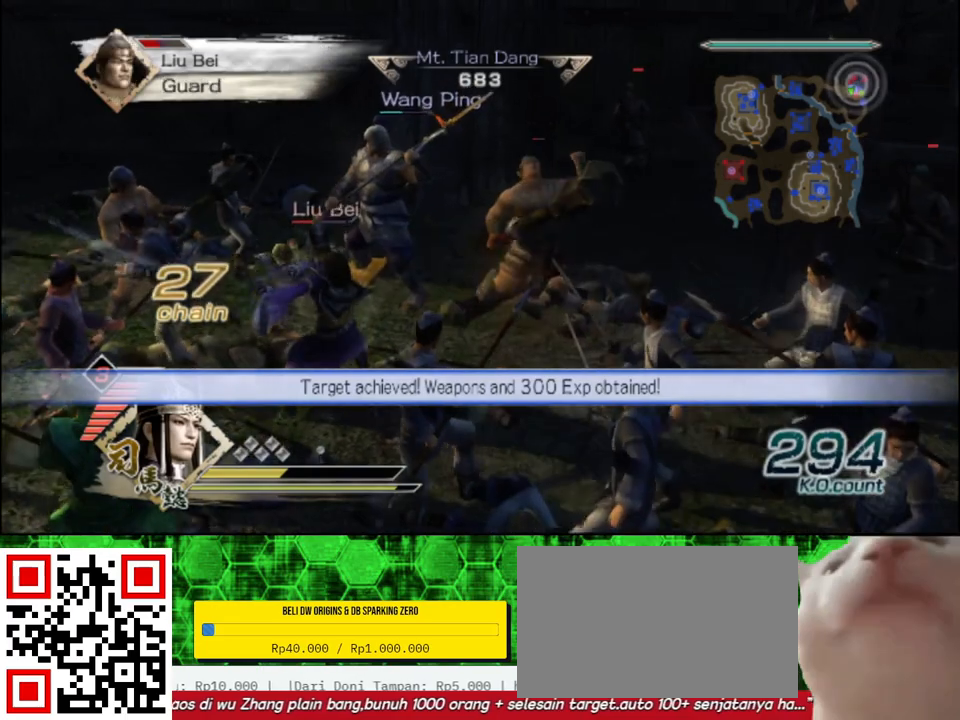
{"buttons": [], "left_stick": "center", "right_stick": "center"}
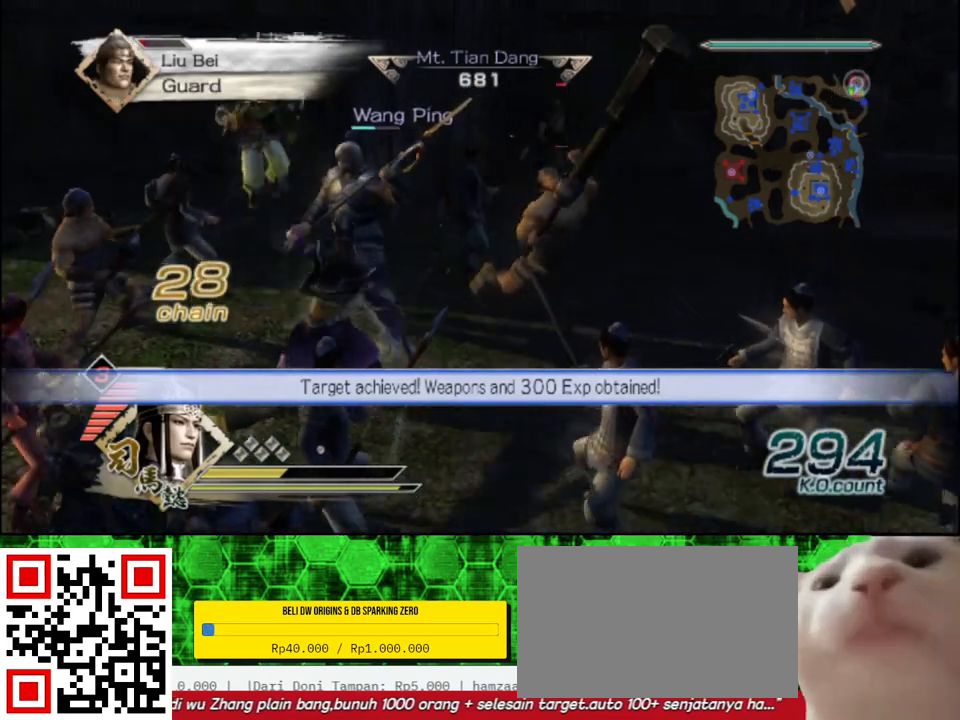
{"buttons": [], "left_stick": "up", "right_stick": "center", "events": [[83, "left_stick", "up-left"], [267, "left_stick", "up"]]}
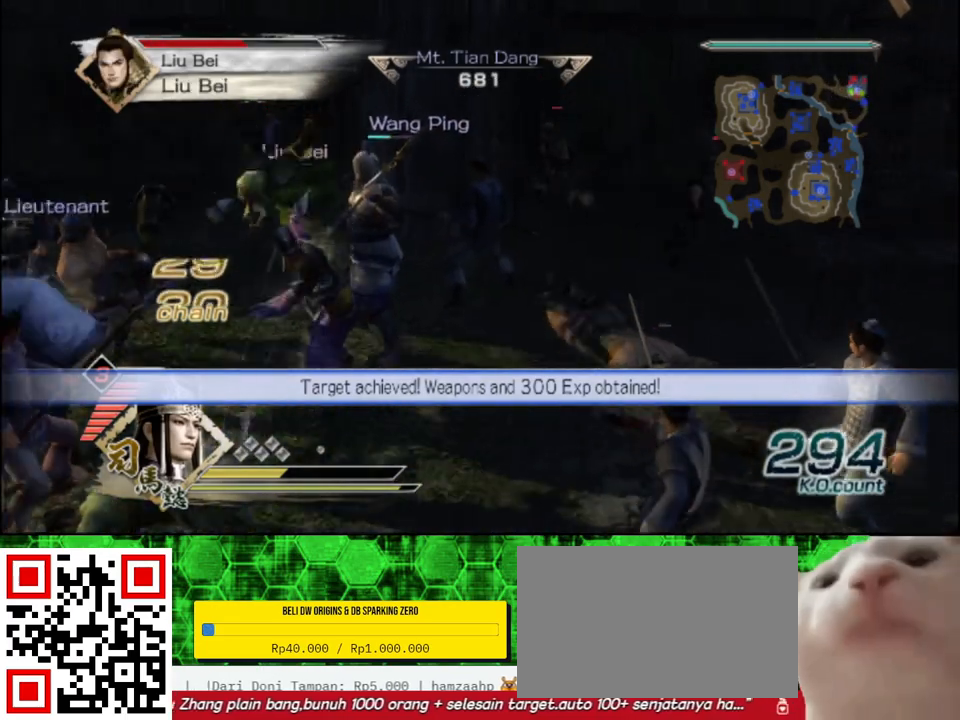
{"buttons": ["X"], "left_stick": "up", "right_stick": "center"}
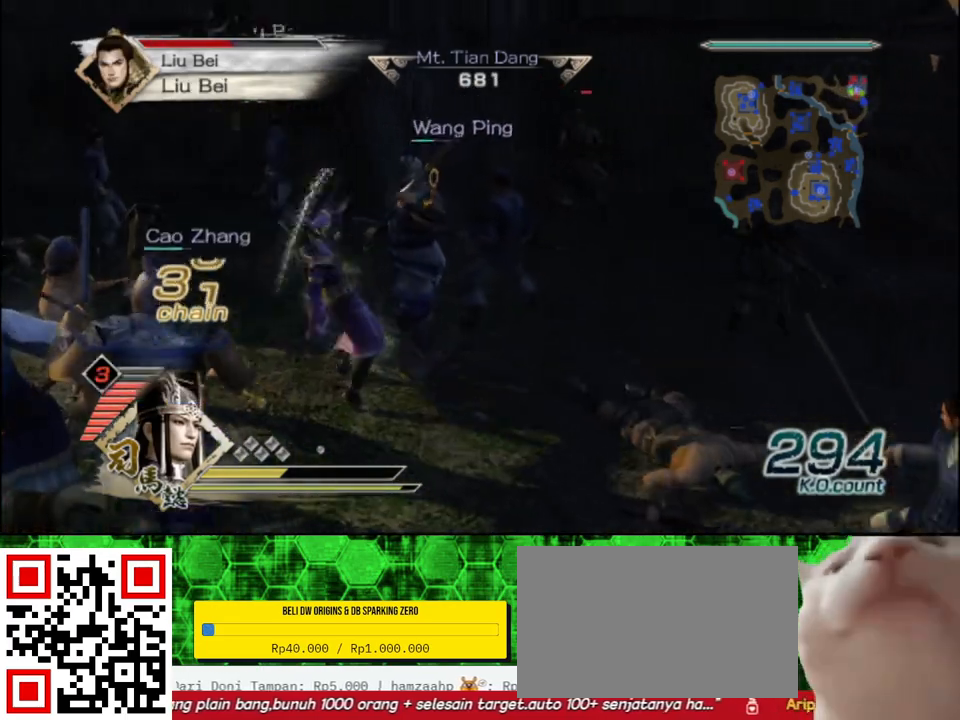
{"buttons": [], "left_stick": "up-left", "right_stick": "center"}
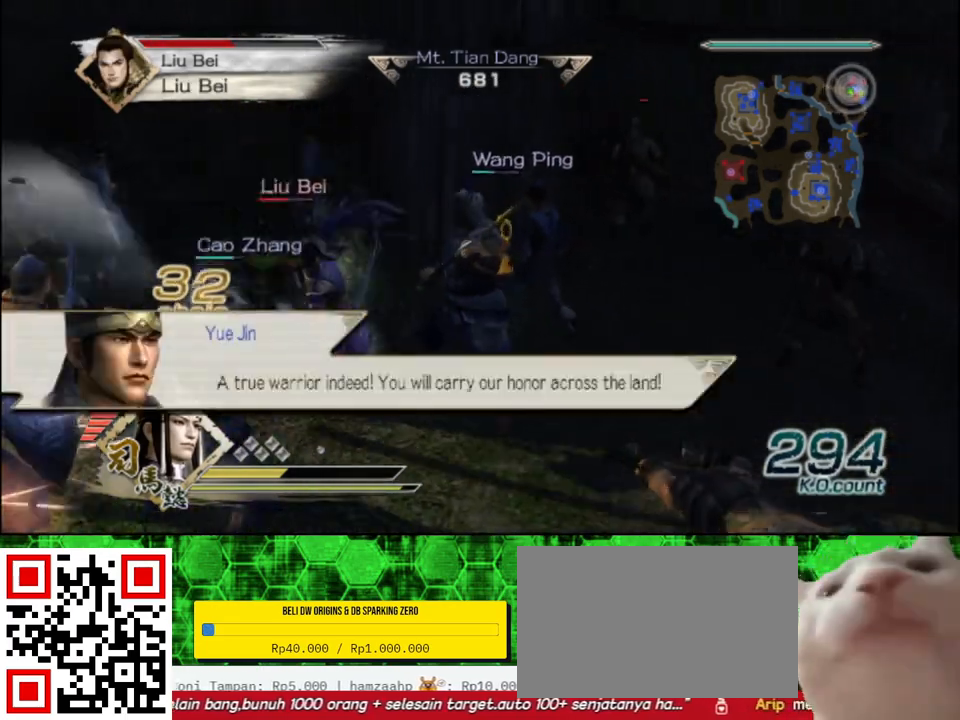
{"buttons": ["X"], "left_stick": "up", "right_stick": "center"}
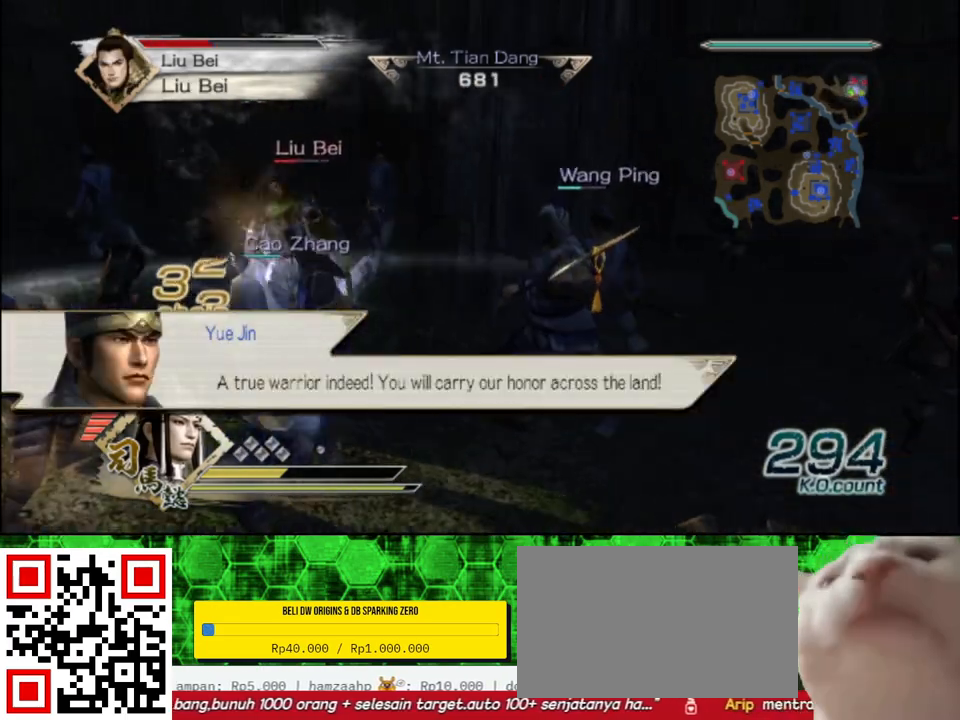
{"buttons": [], "left_stick": "up", "right_stick": "center"}
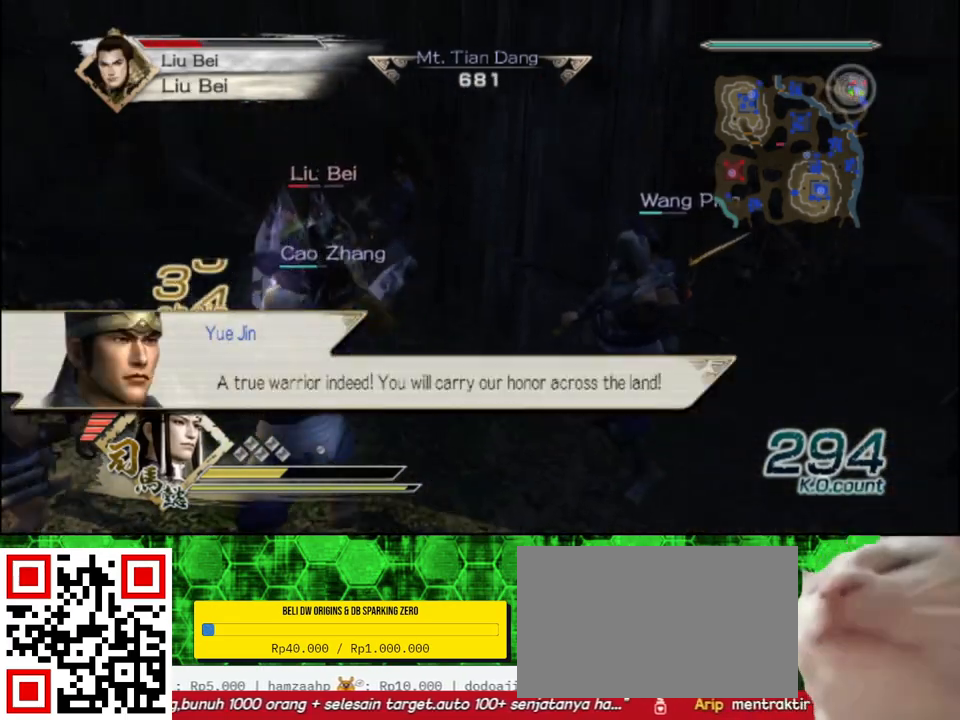
{"buttons": ["X"], "left_stick": "up", "right_stick": "center"}
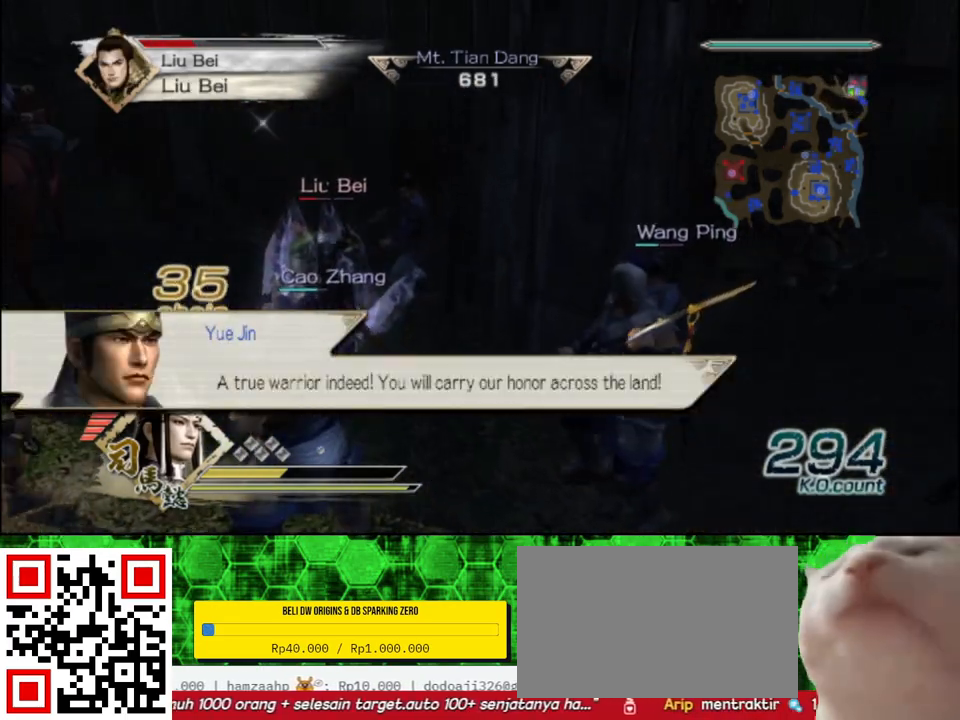
{"buttons": [], "left_stick": "up", "right_stick": "center"}